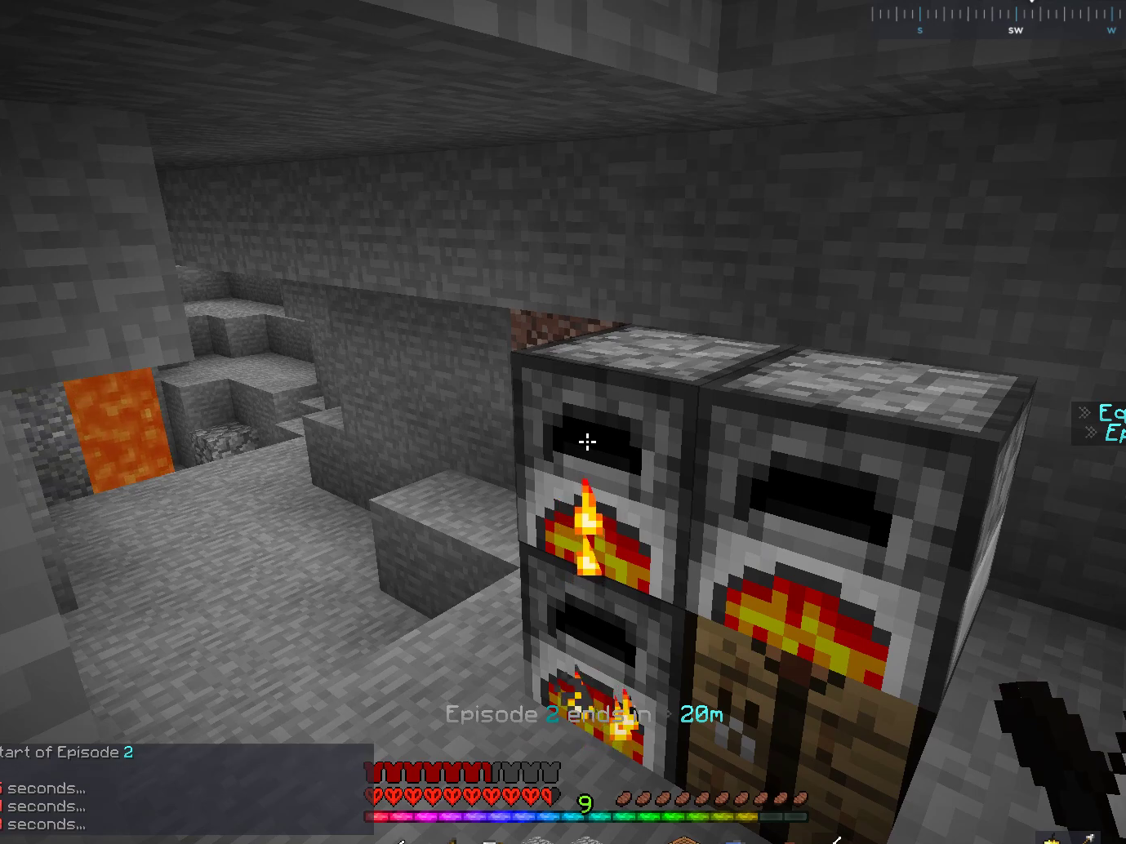
Gameplay with keyboard and mouse; each line is a JSON object with the keys and mouse buttons held at the frame after it. "events" lists presses ("down") and releases ("up") of "a", "d", "s", "space", "w", "mouse_left" and "mouse_right" between this image and that frame as [ms after this image, input, new state], when the widget could be followed in between. "mouse_left", "mouse_right" = the "left", "right" buttons of the "mouse" list. No other keys are recorded. Fast repeated clicks can show as one long hold. Mouse movement is not recorded.
{"keys": [], "mouse": ["right"], "events": [[467, "mouse_right", "down"]]}
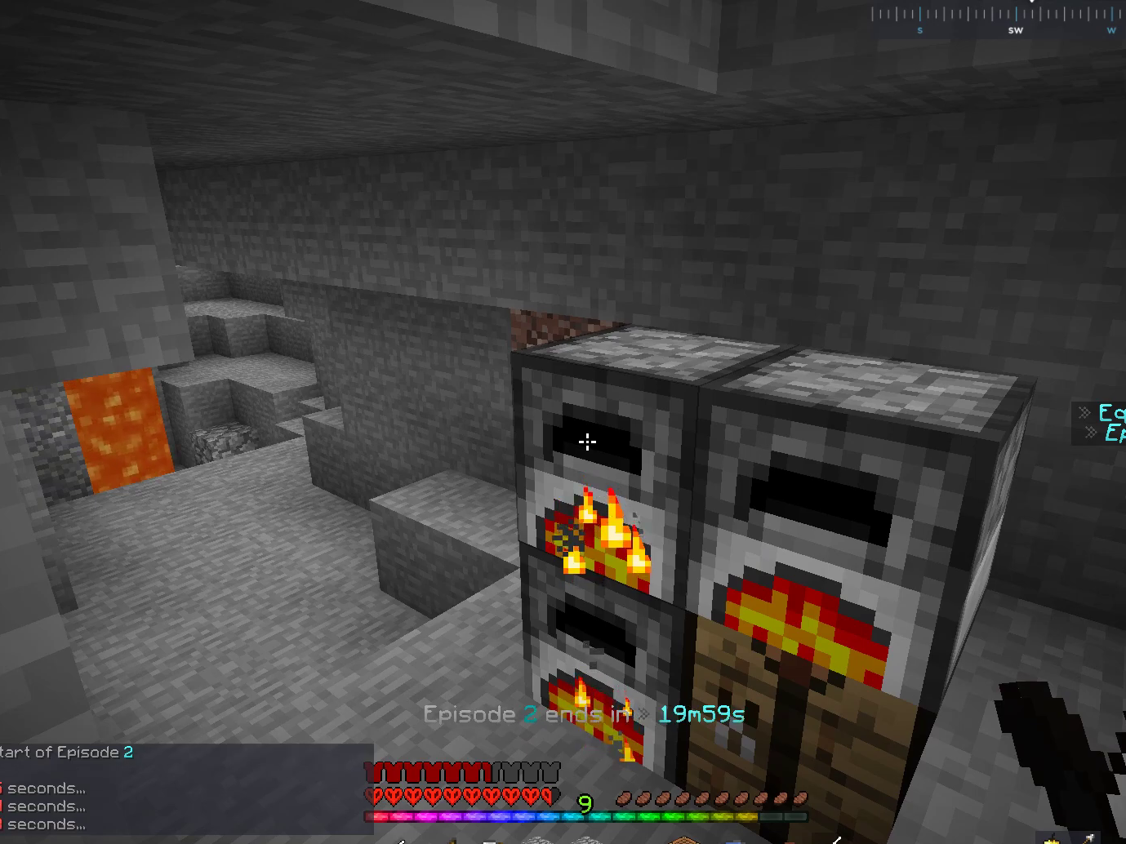
{"keys": [], "mouse": [], "events": [[133, "mouse_right", "up"]]}
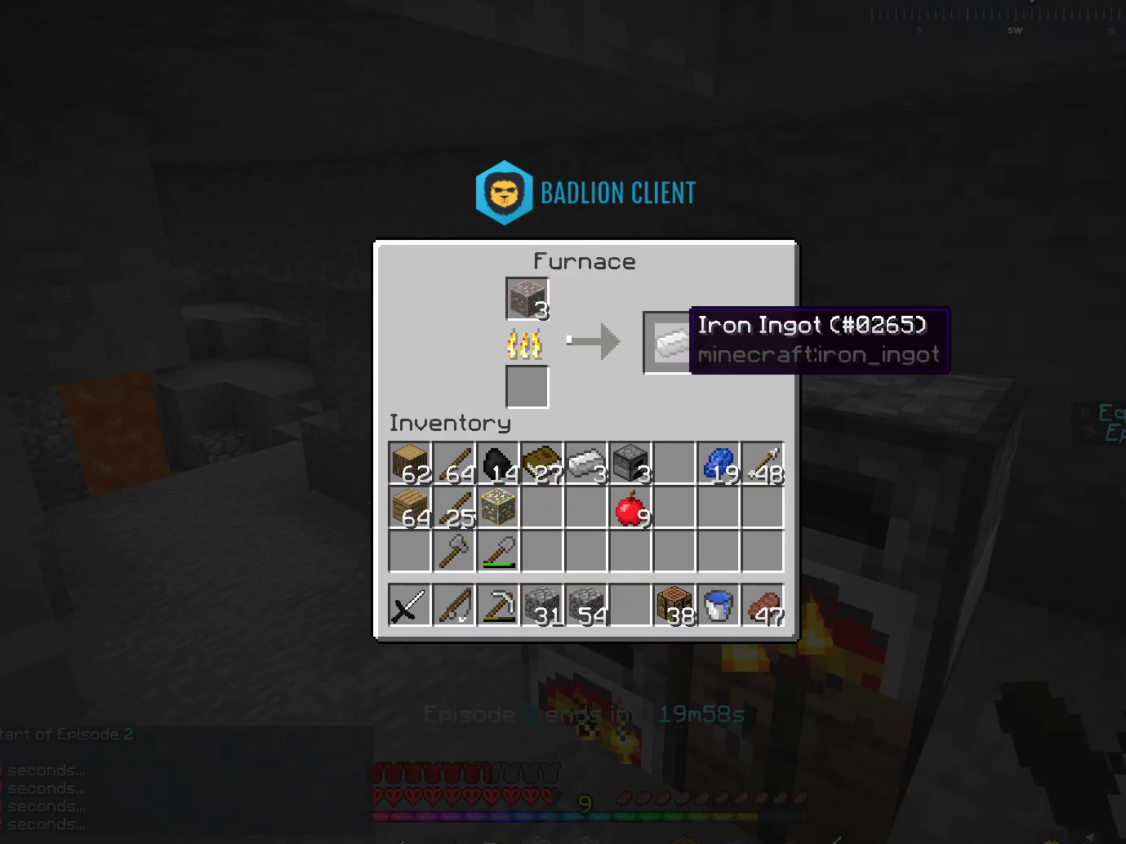
{"keys": [], "mouse": [], "events": []}
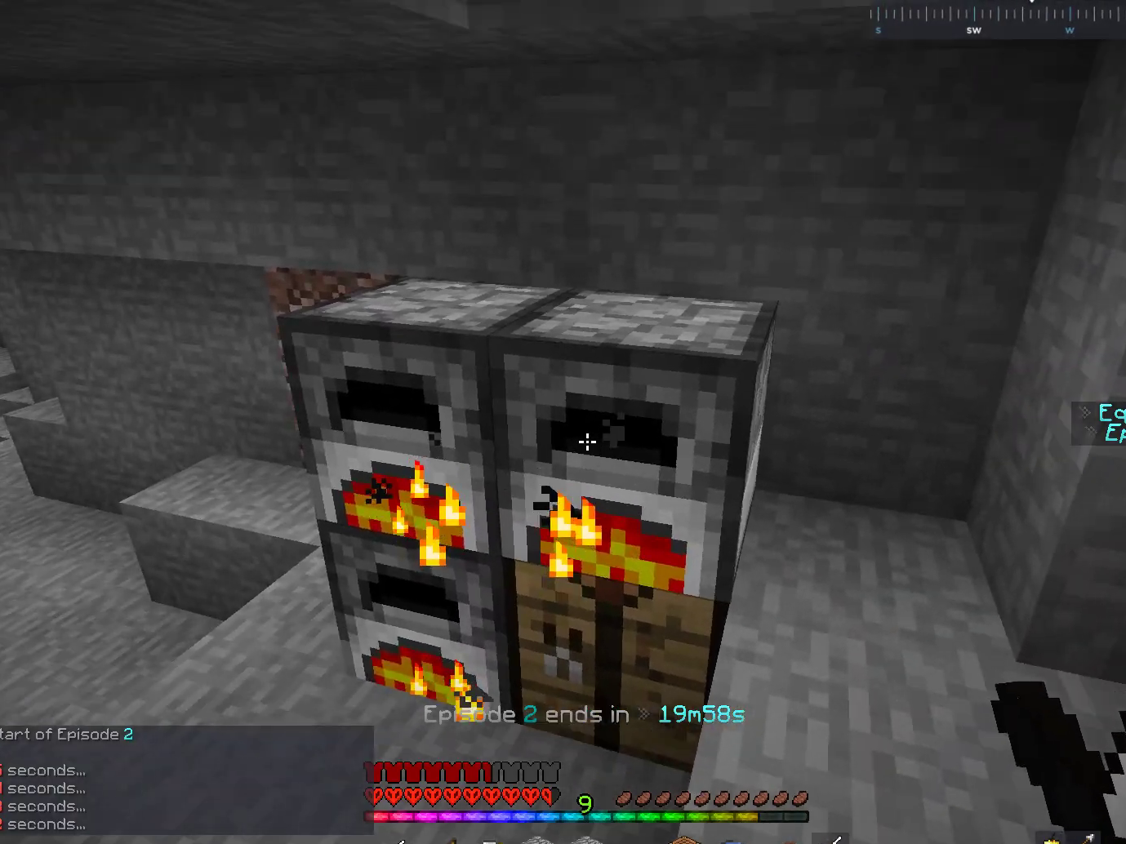
{"keys": [], "mouse": [], "events": [[17, "mouse_right", "down"], [183, "mouse_right", "up"]]}
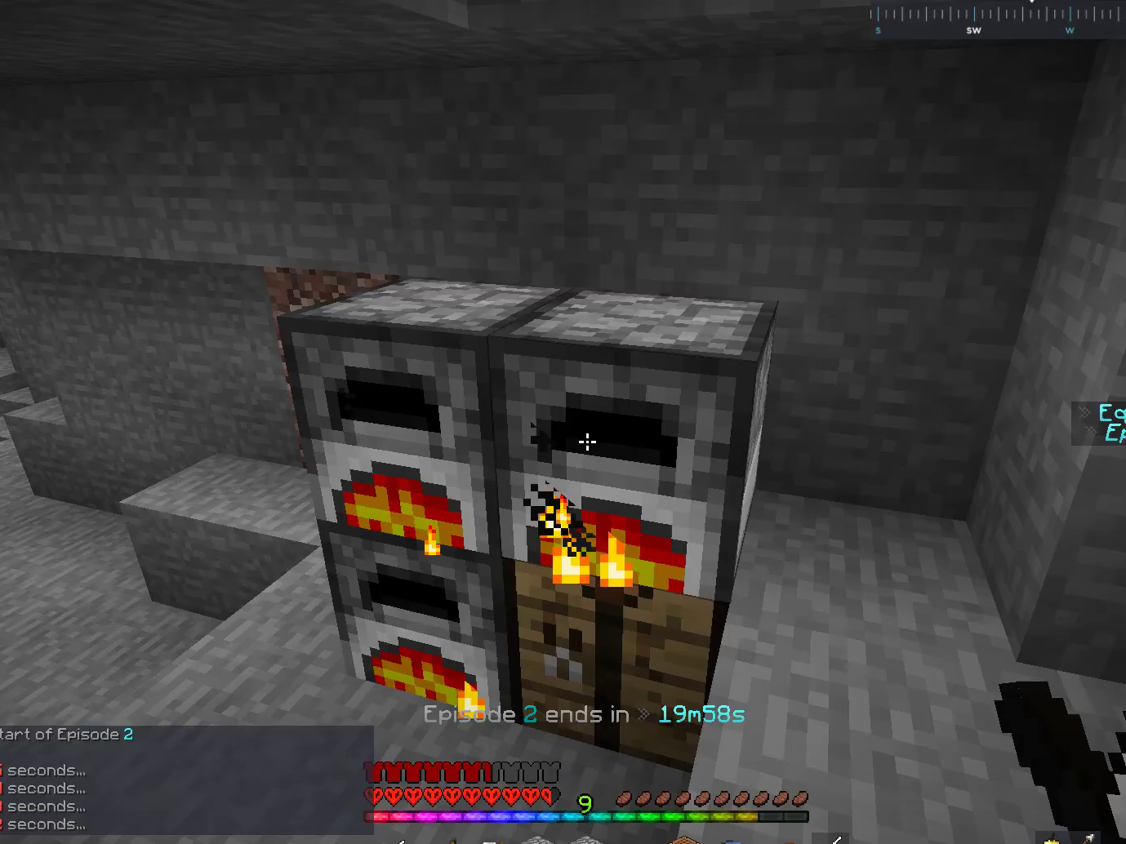
{"keys": [], "mouse": [], "events": []}
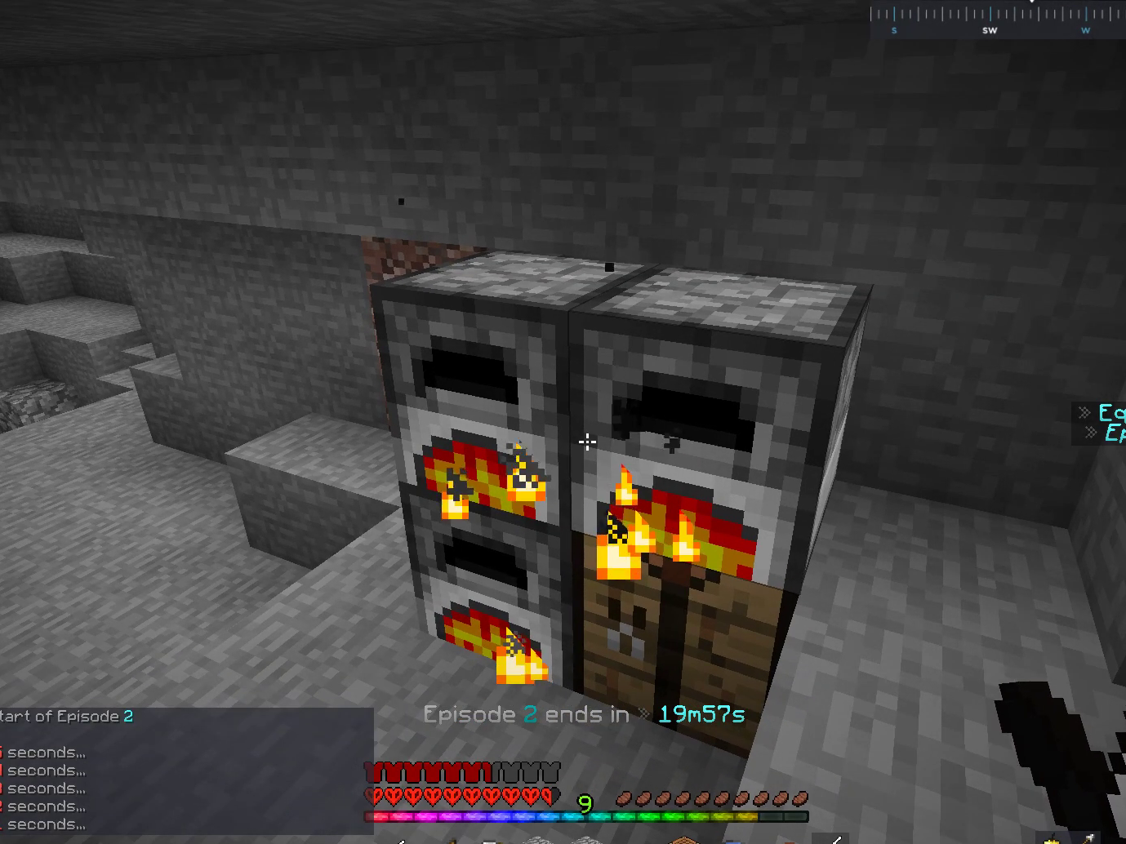
{"keys": [], "mouse": [], "events": []}
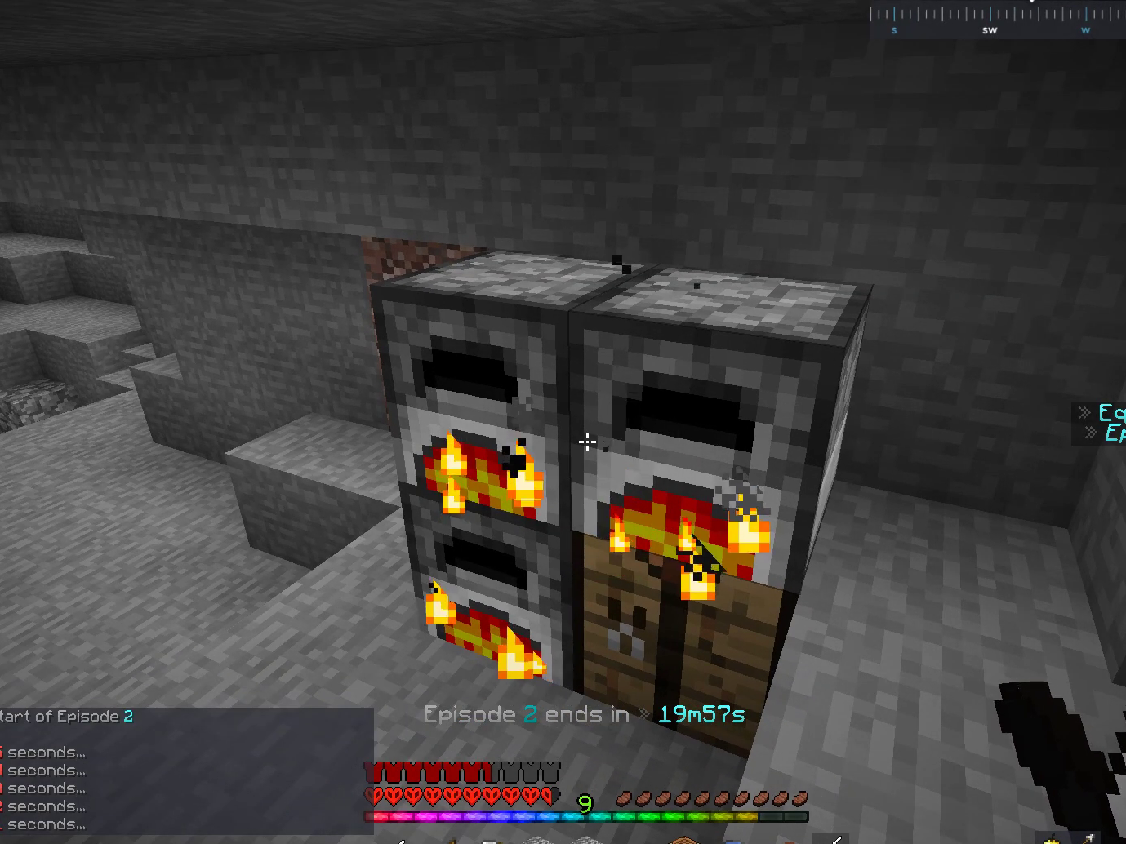
{"keys": [], "mouse": [], "events": []}